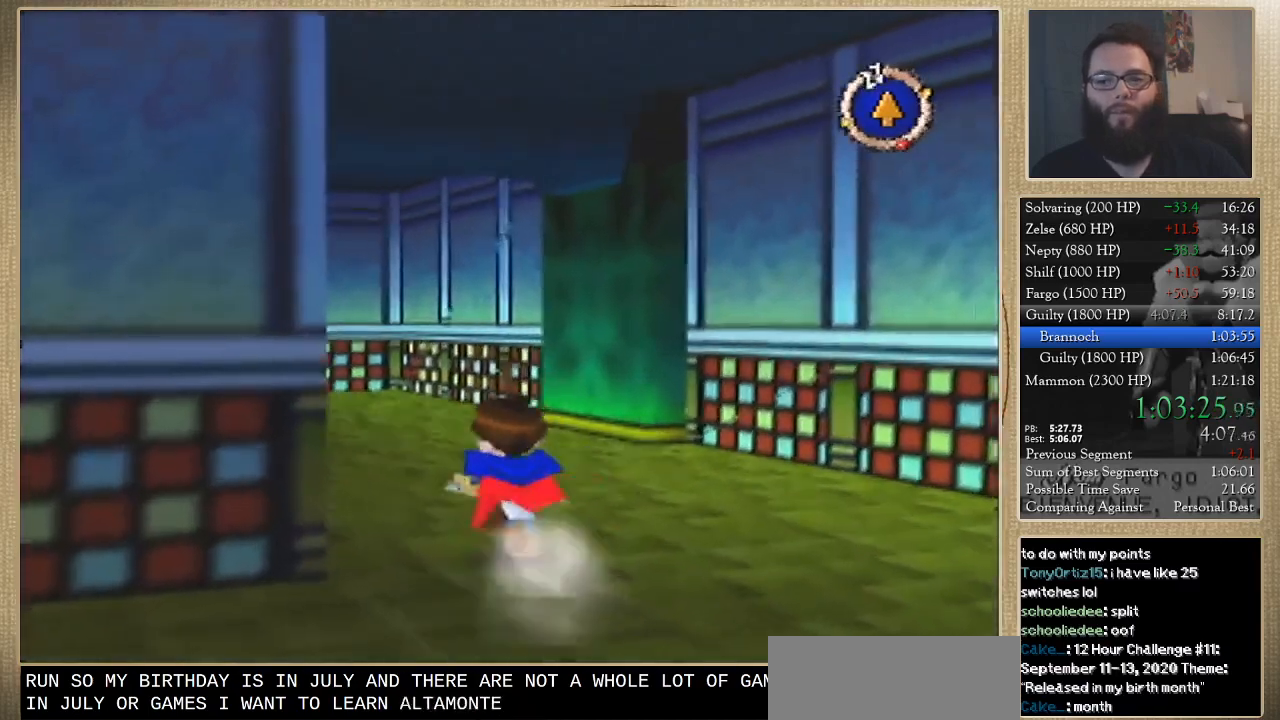
Gameplay with a controller; each line is a JSON object with the inputs held at the frame after it. "events" lists button and stick changes between this image and that frame as [ms after this image, input, new state], when the widget could be followed in between. Not read: A B L3 R3 X Y.
{"buttons": [], "left_stick": "up", "events": []}
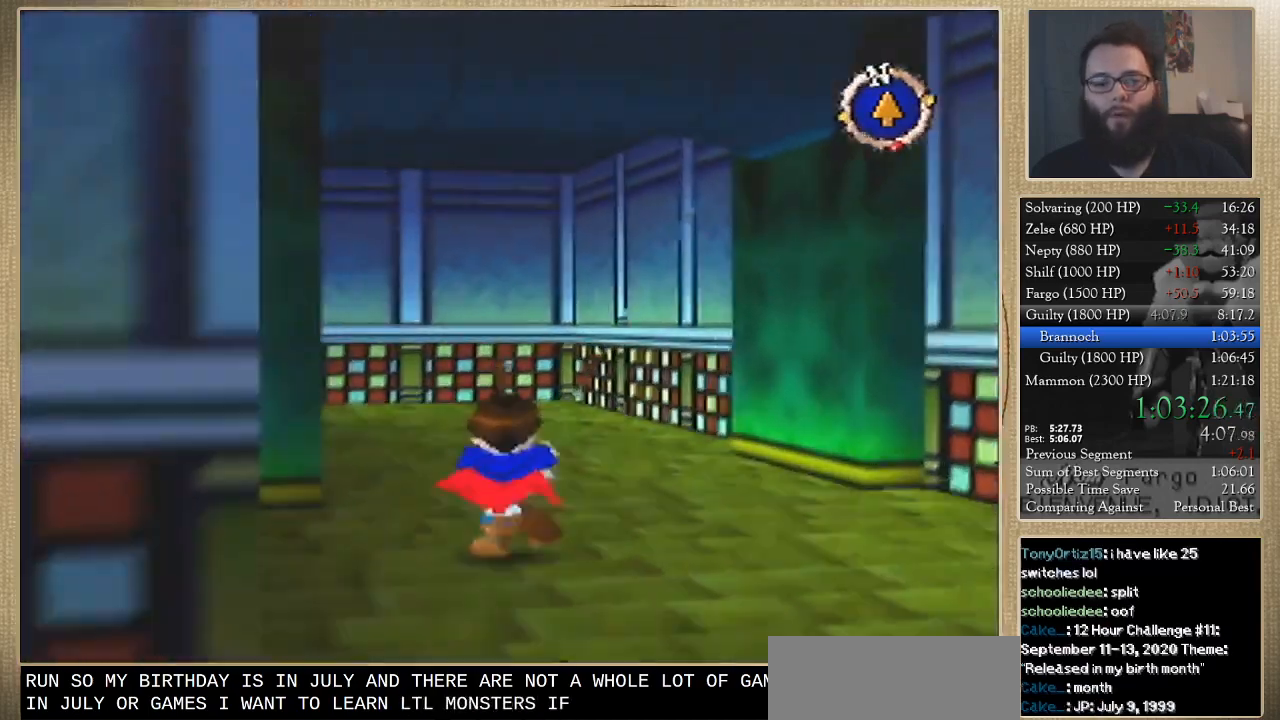
{"buttons": [], "left_stick": "up", "events": []}
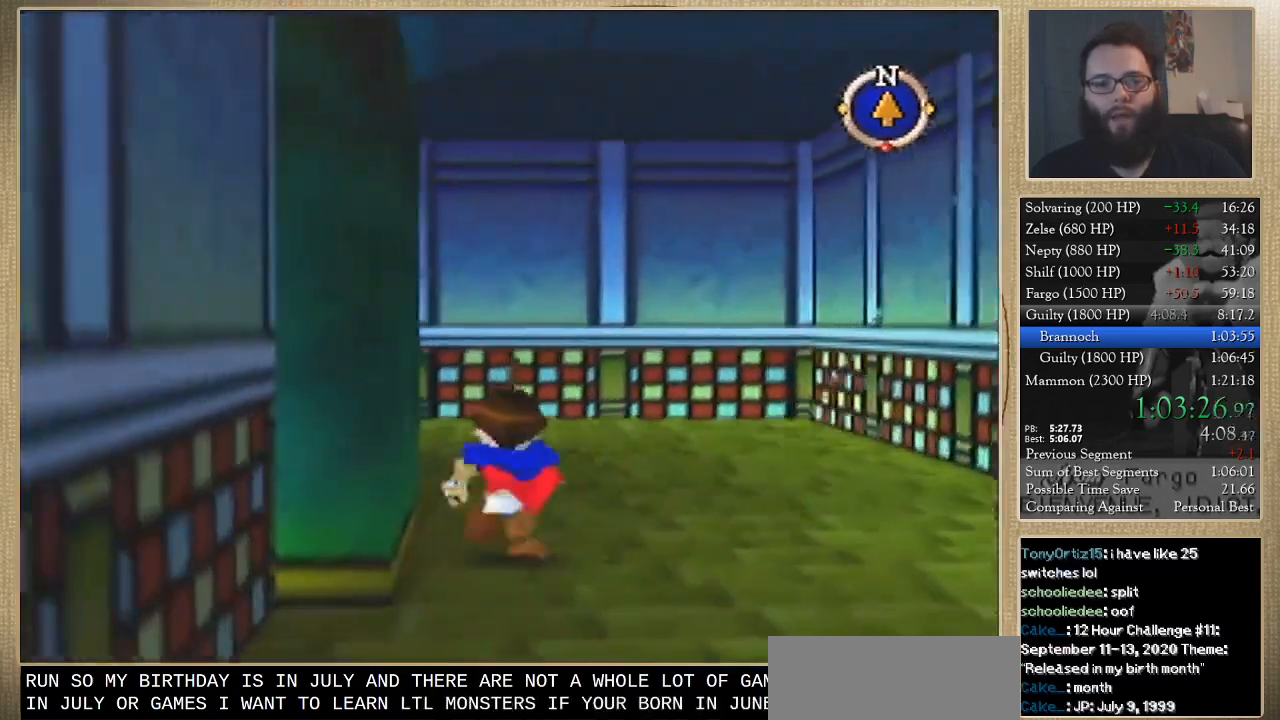
{"buttons": [], "left_stick": "up", "events": []}
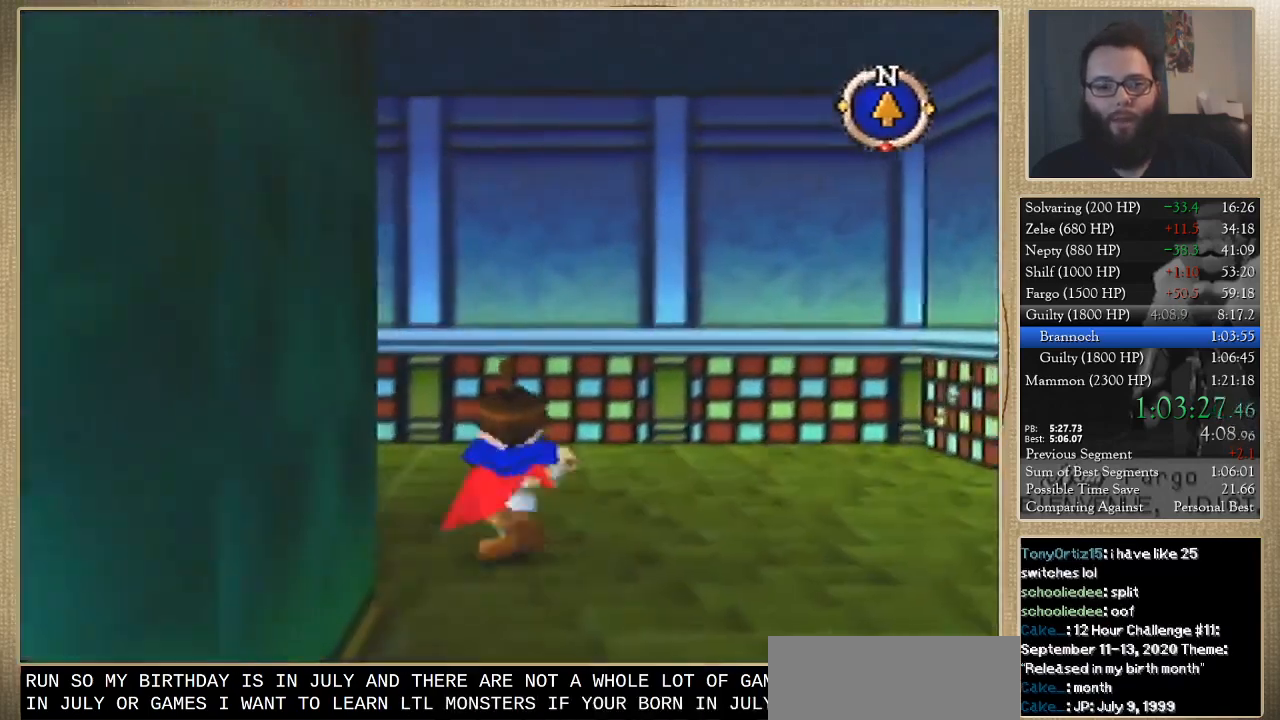
{"buttons": [], "left_stick": "up-left", "events": [[67, "left_stick", "up-left"]]}
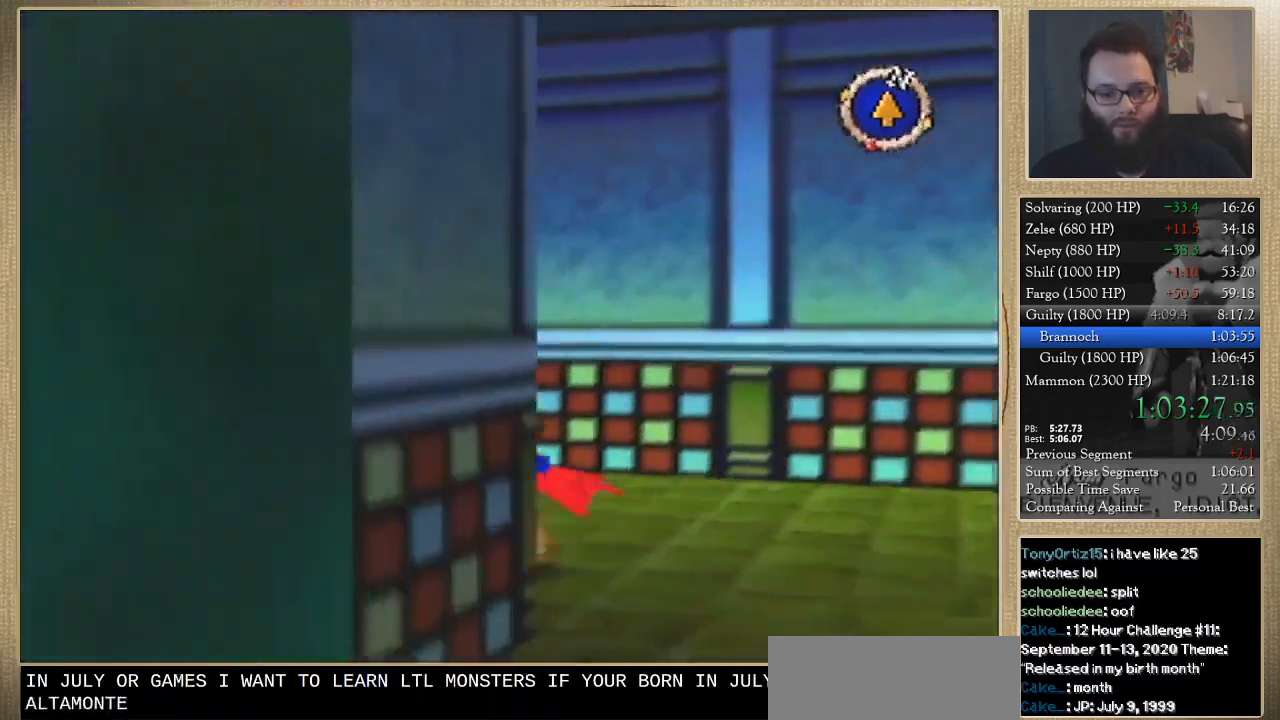
{"buttons": [], "left_stick": "up-left", "events": [[333, "left_stick", "up"], [467, "left_stick", "up-left"]]}
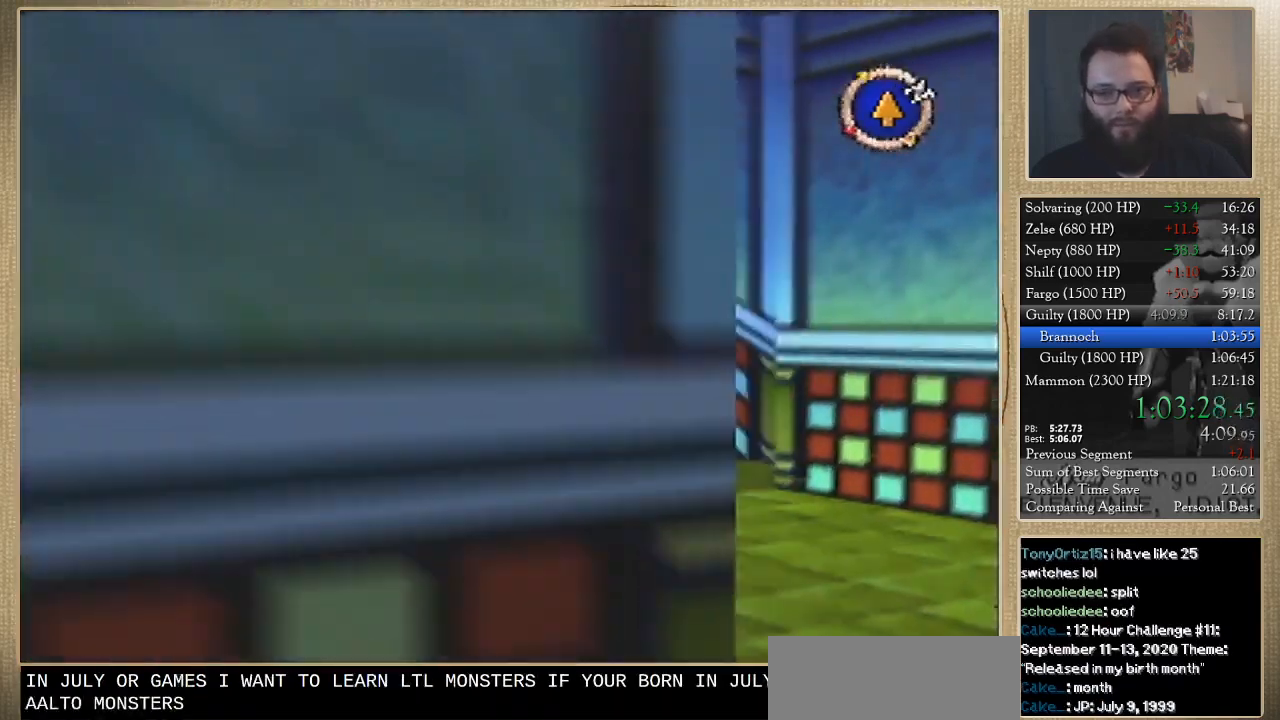
{"buttons": [], "left_stick": "up", "events": [[300, "left_stick", "up"]]}
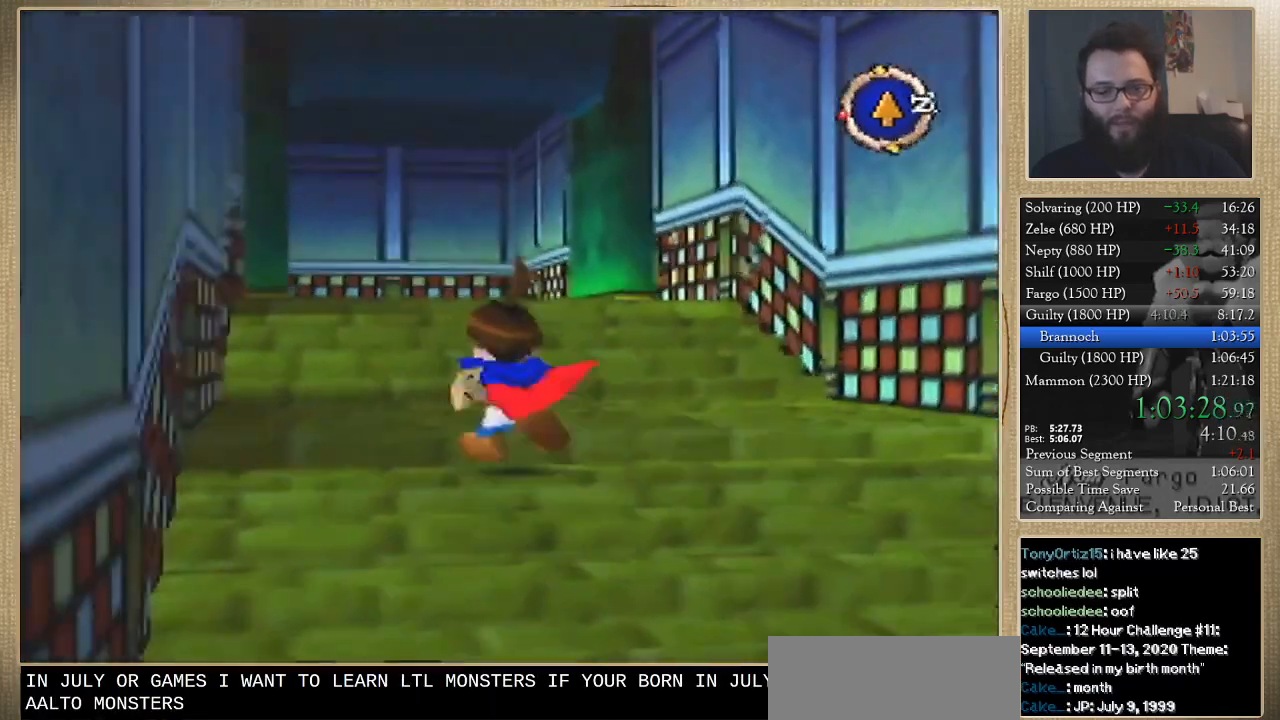
{"buttons": [], "left_stick": "up", "events": []}
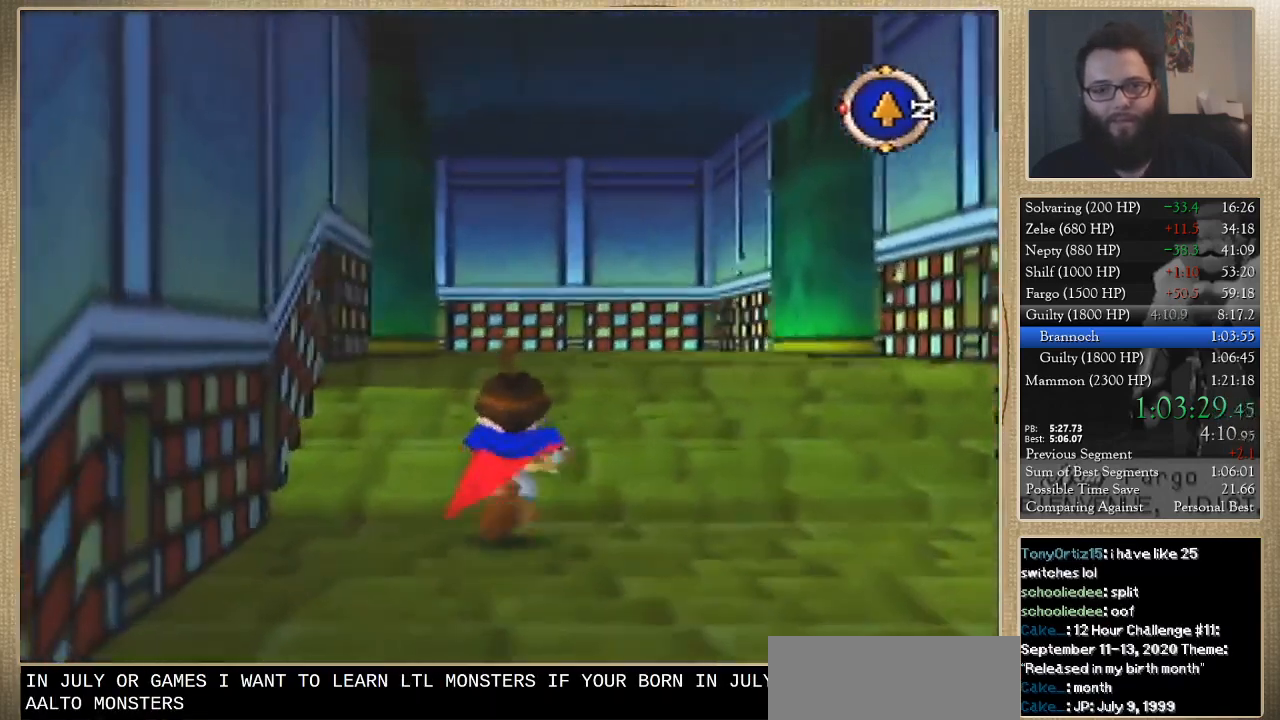
{"buttons": [], "left_stick": "up", "events": []}
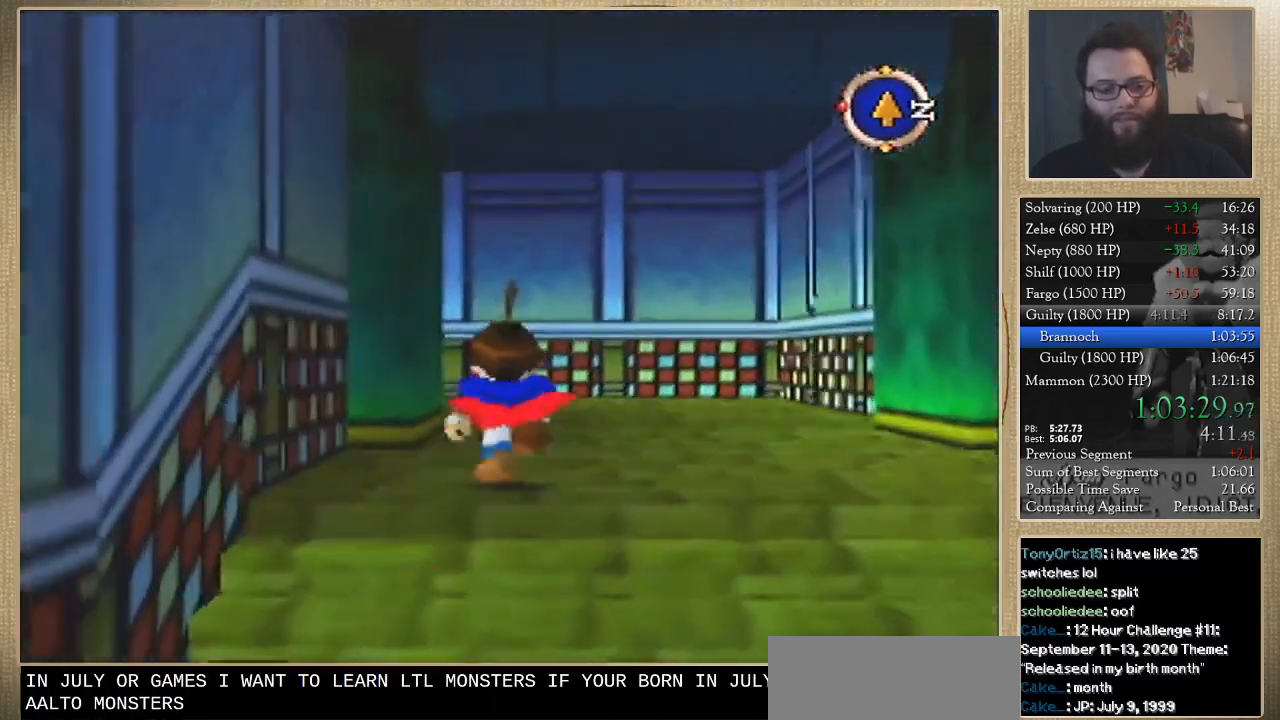
{"buttons": [], "left_stick": "up", "events": []}
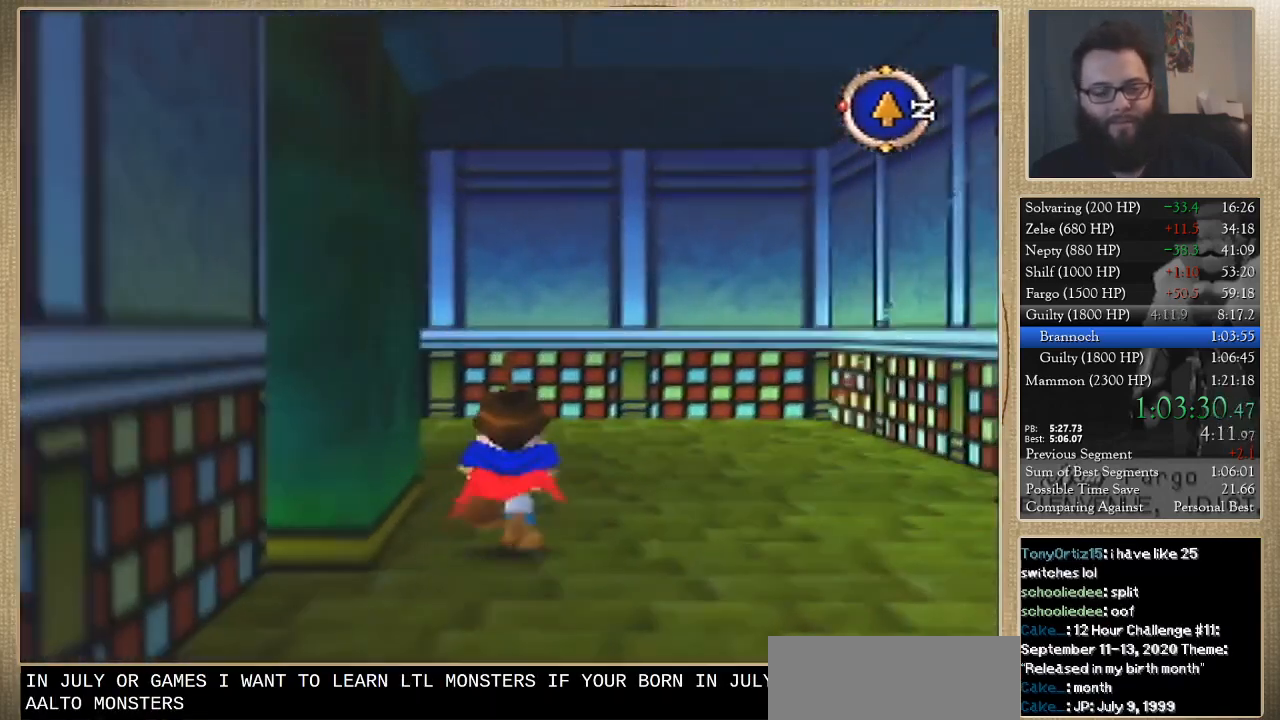
{"buttons": [], "left_stick": "up", "events": []}
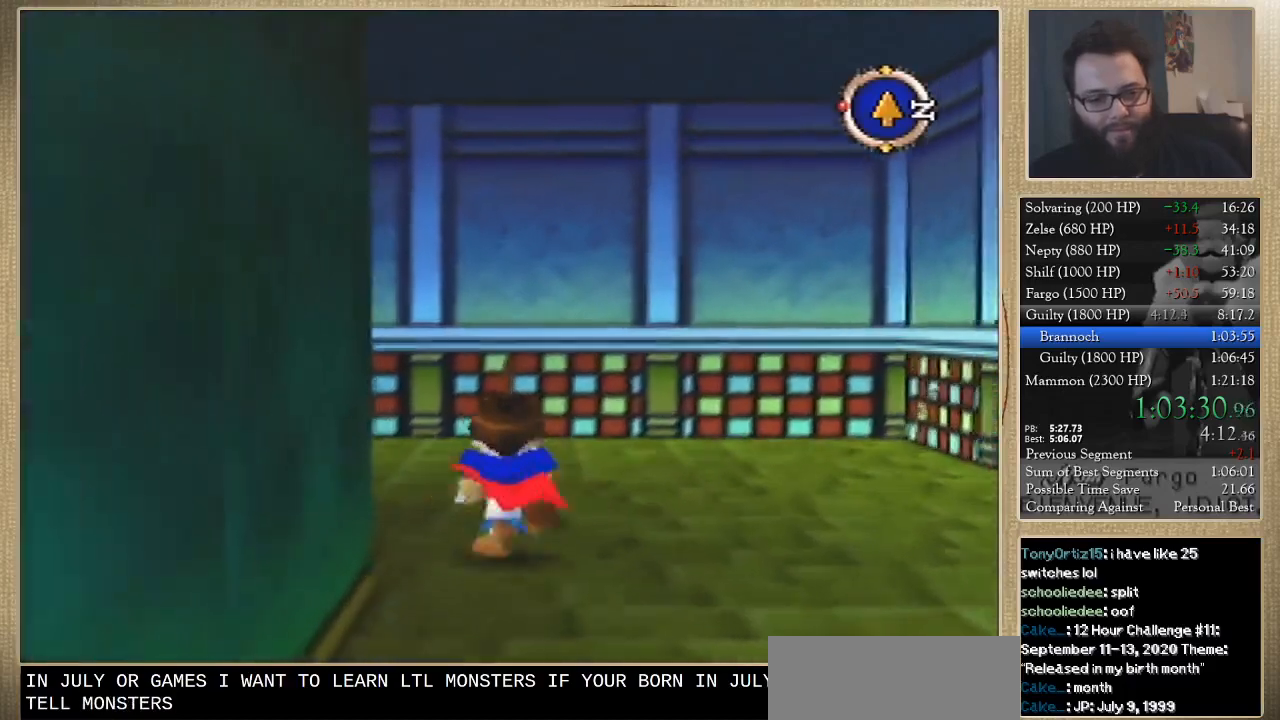
{"buttons": [], "left_stick": "left", "events": [[267, "left_stick", "up-left"], [400, "left_stick", "left"]]}
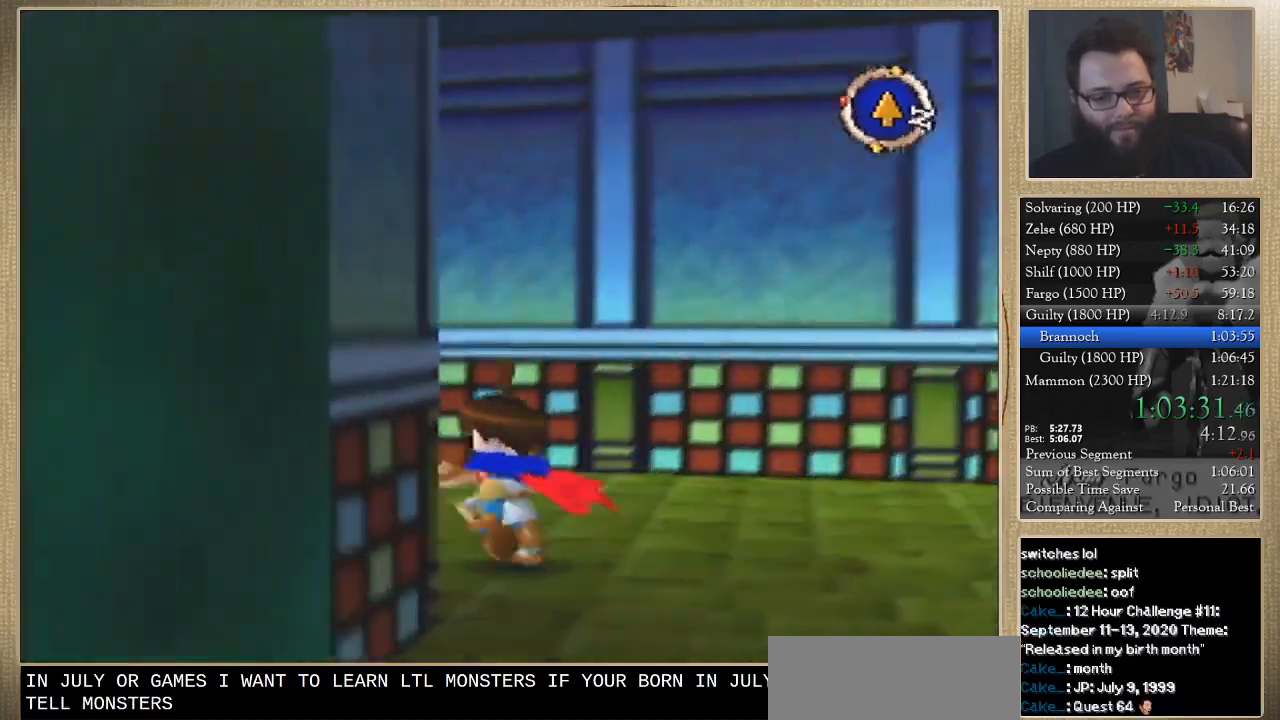
{"buttons": [], "left_stick": "up-left", "events": [[100, "left_stick", "up-left"]]}
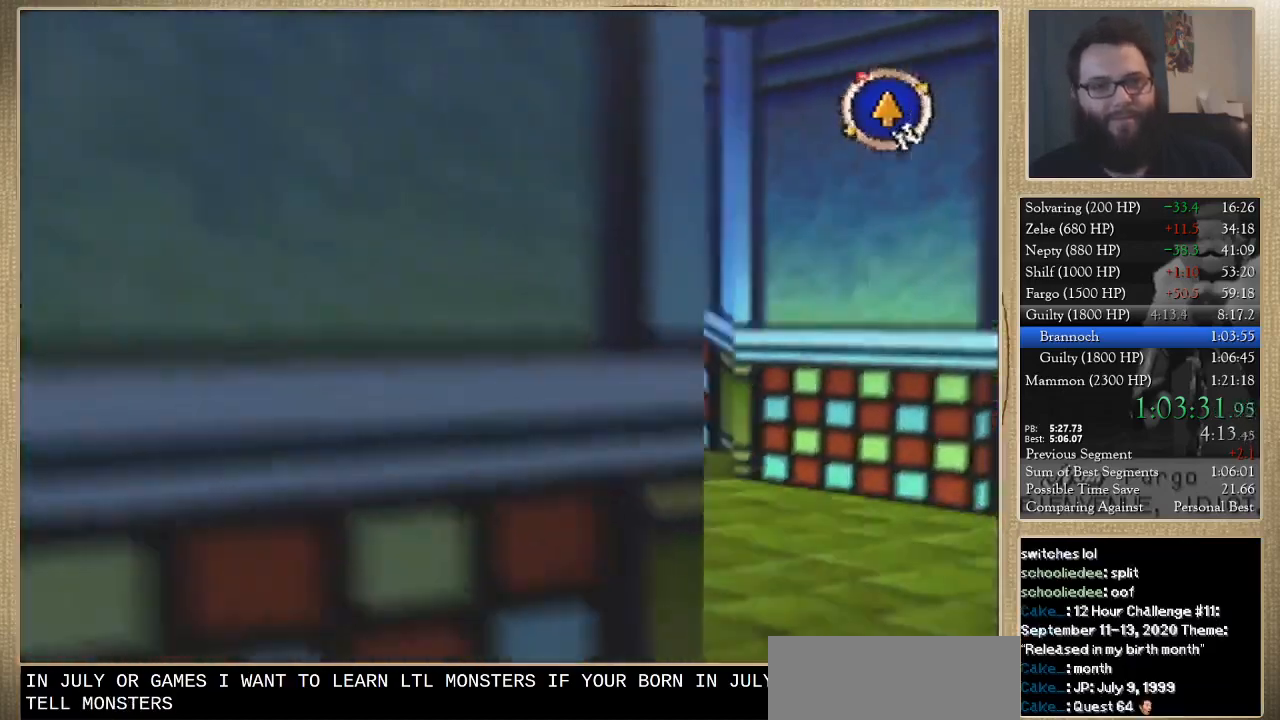
{"buttons": [], "left_stick": "up", "events": [[467, "left_stick", "up"]]}
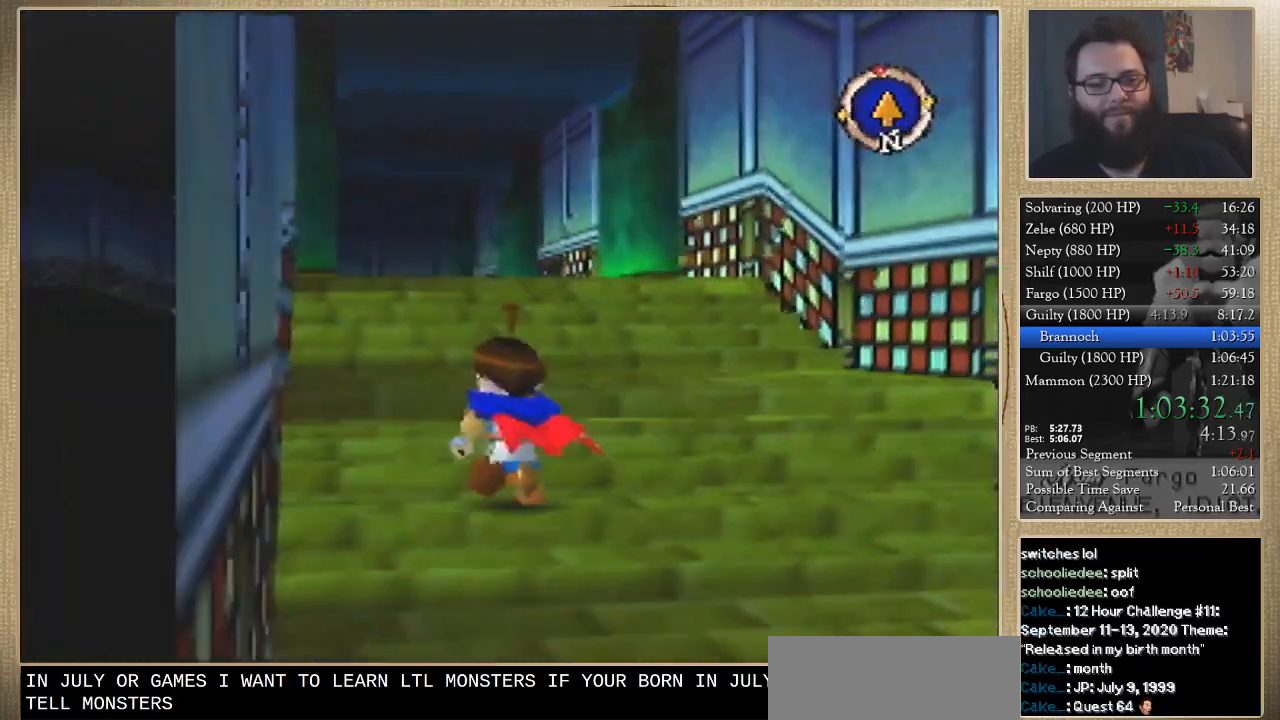
{"buttons": [], "left_stick": "up", "events": []}
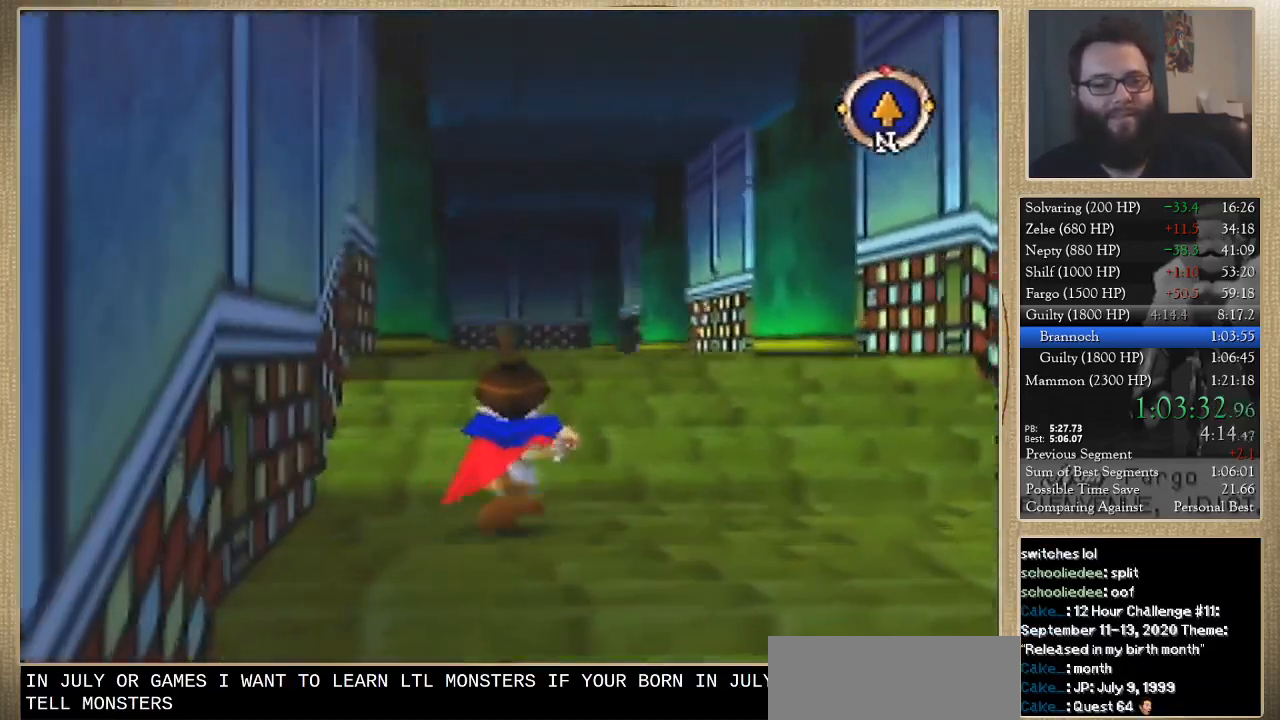
{"buttons": [], "left_stick": "up", "events": []}
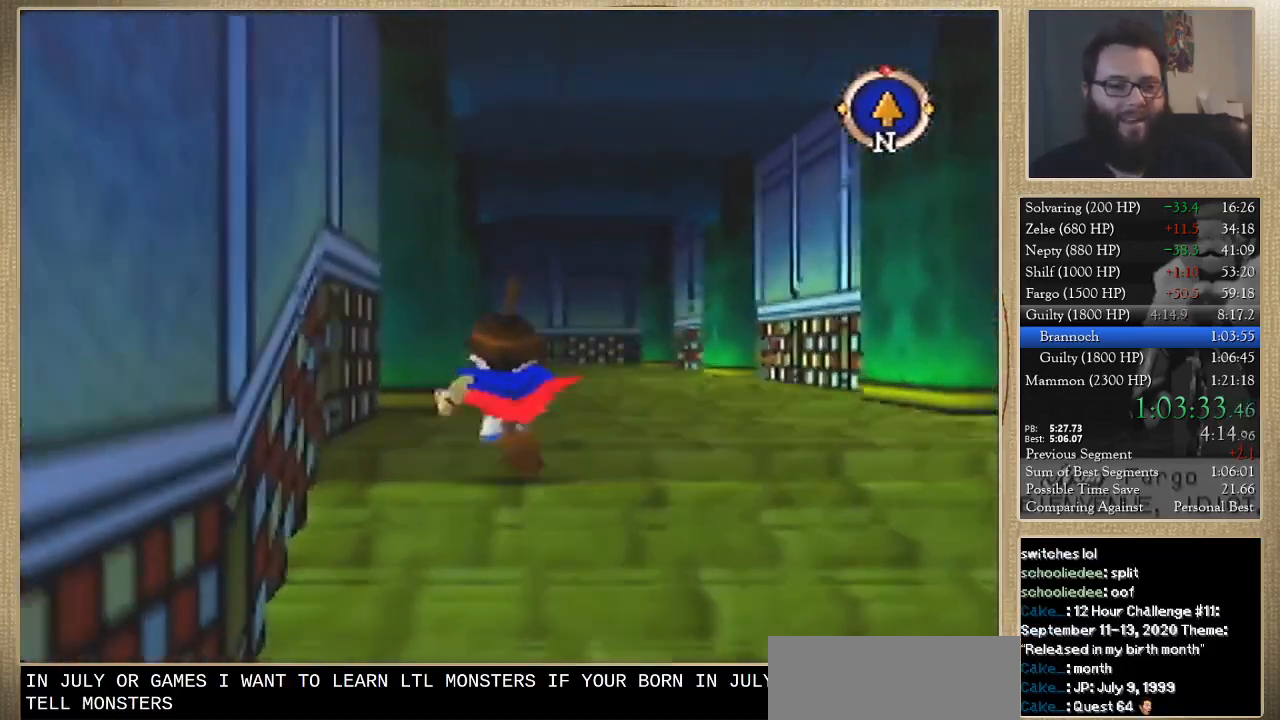
{"buttons": [], "left_stick": "up", "events": []}
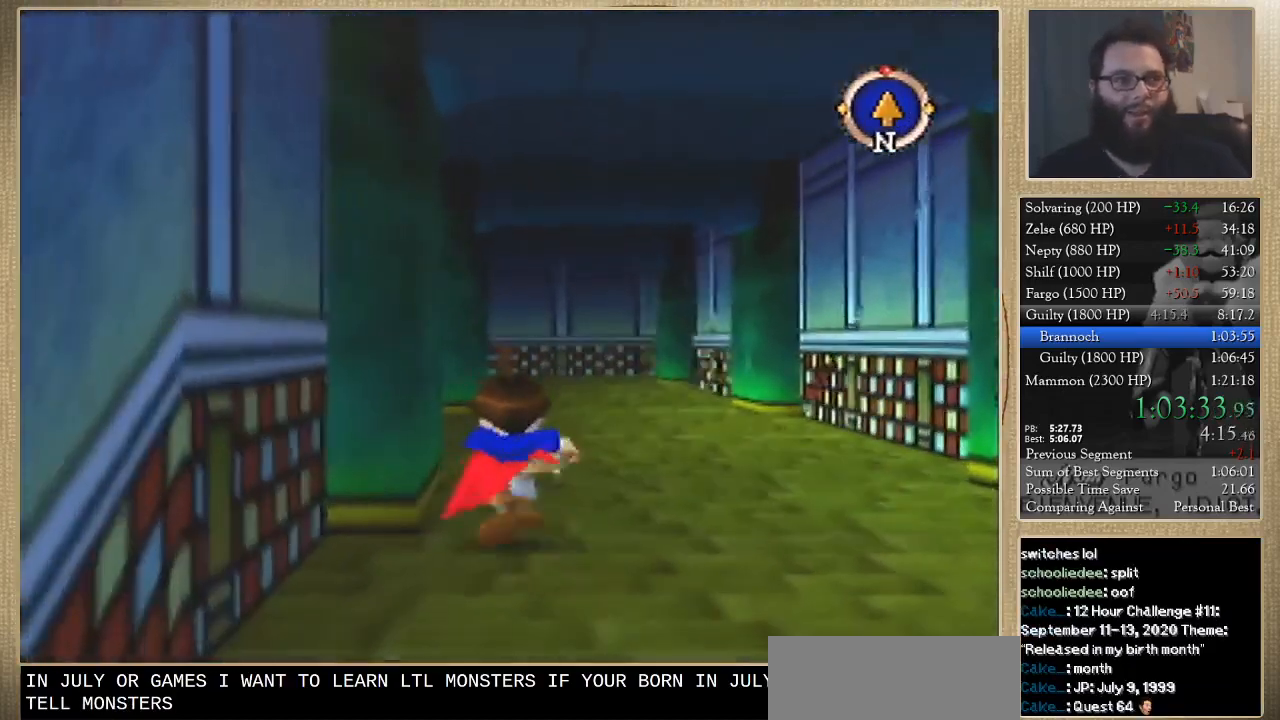
{"buttons": [], "left_stick": "up", "events": []}
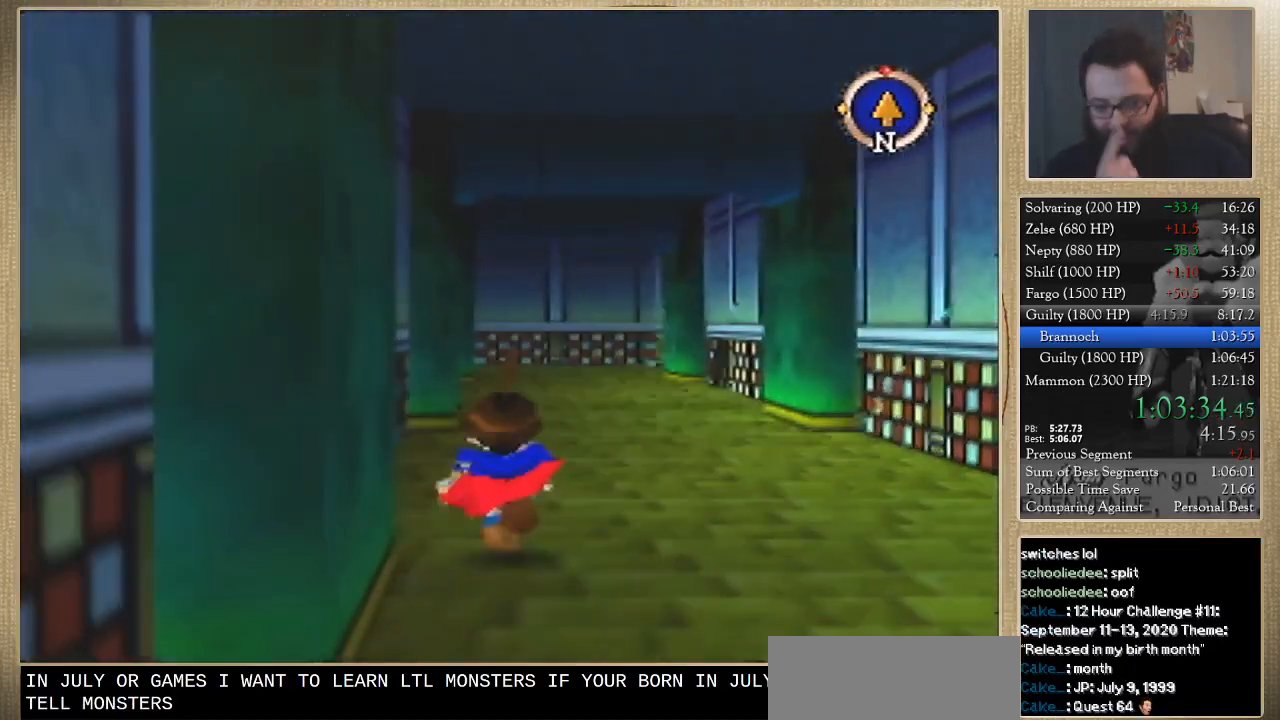
{"buttons": [], "left_stick": "up", "events": []}
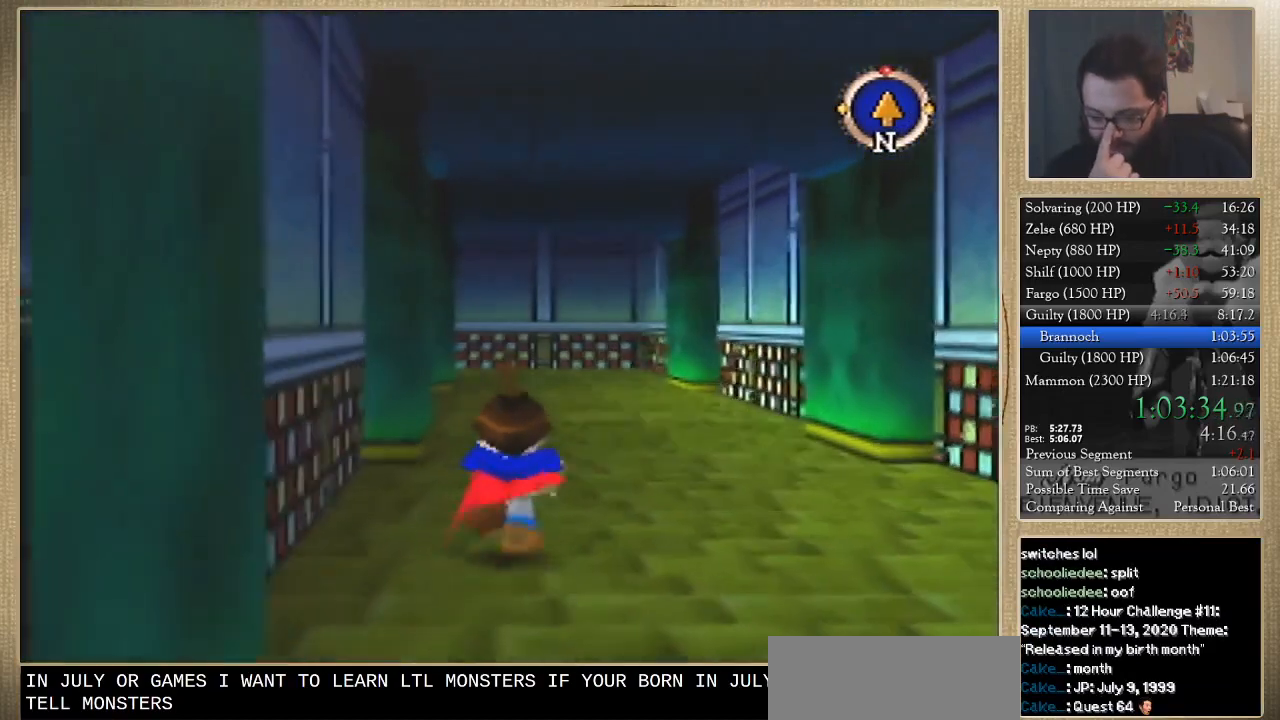
{"buttons": [], "left_stick": "up", "events": []}
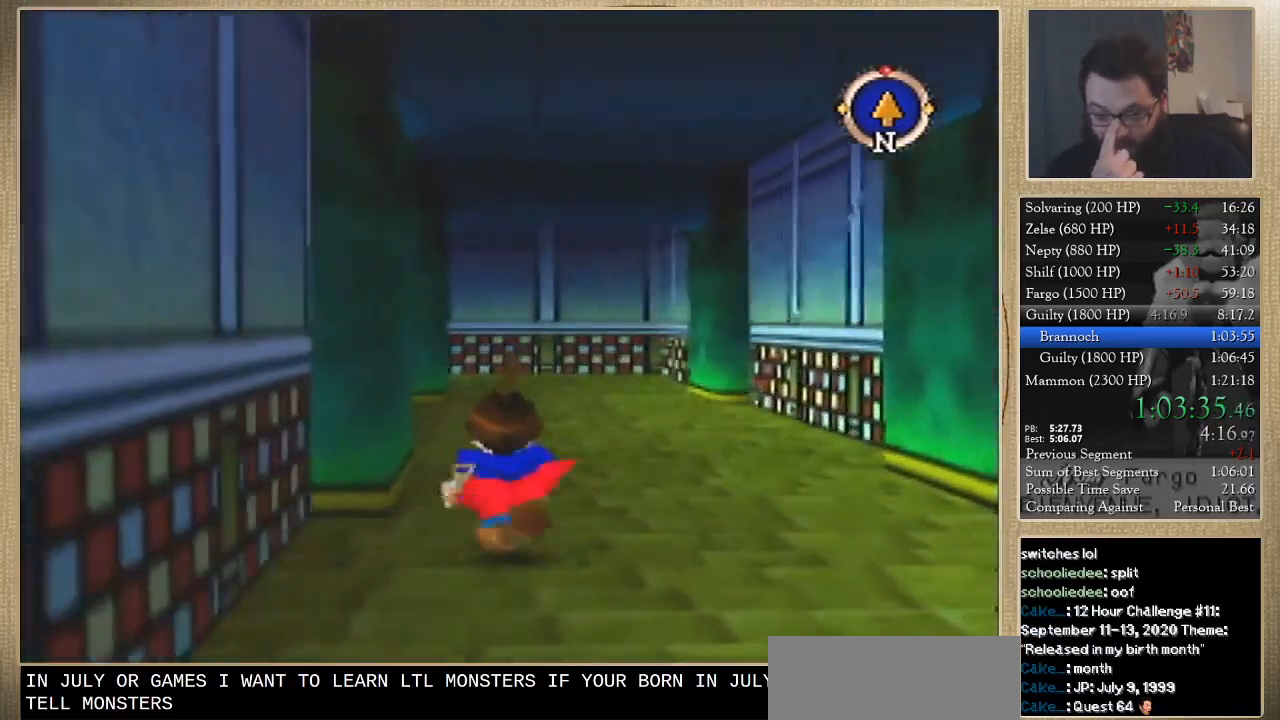
{"buttons": [], "left_stick": "up", "events": []}
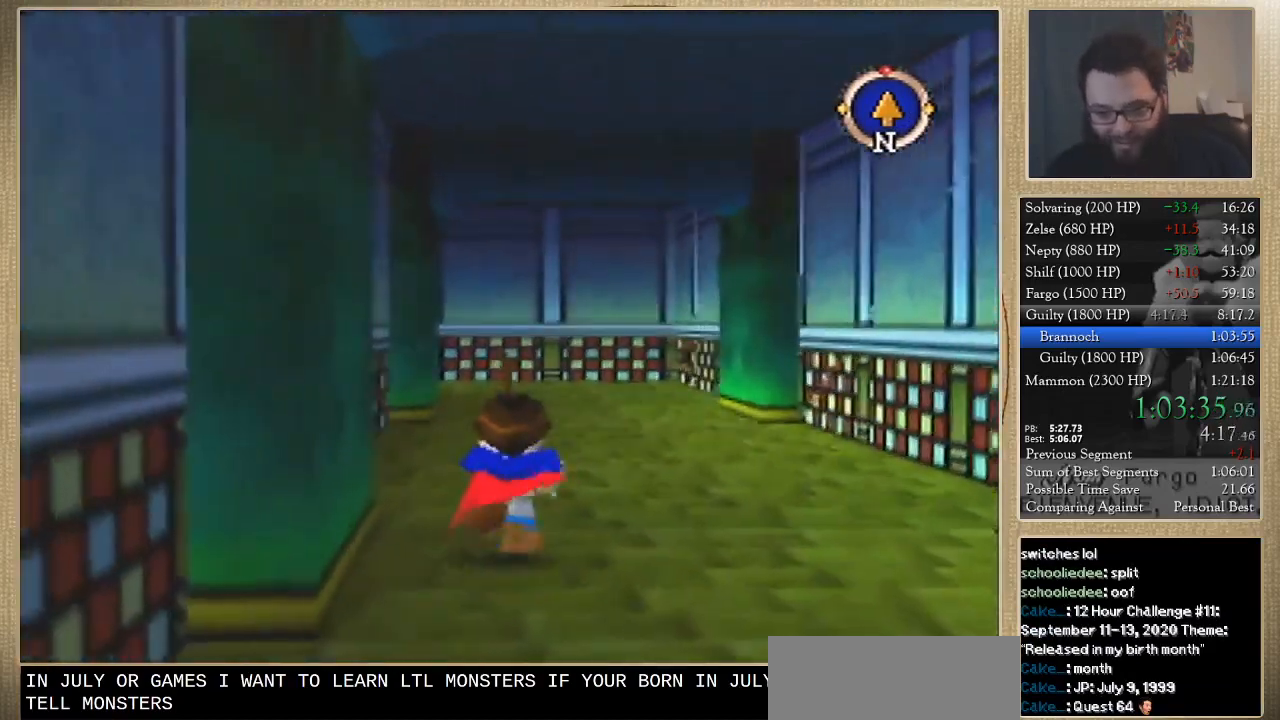
{"buttons": [], "left_stick": "up", "events": []}
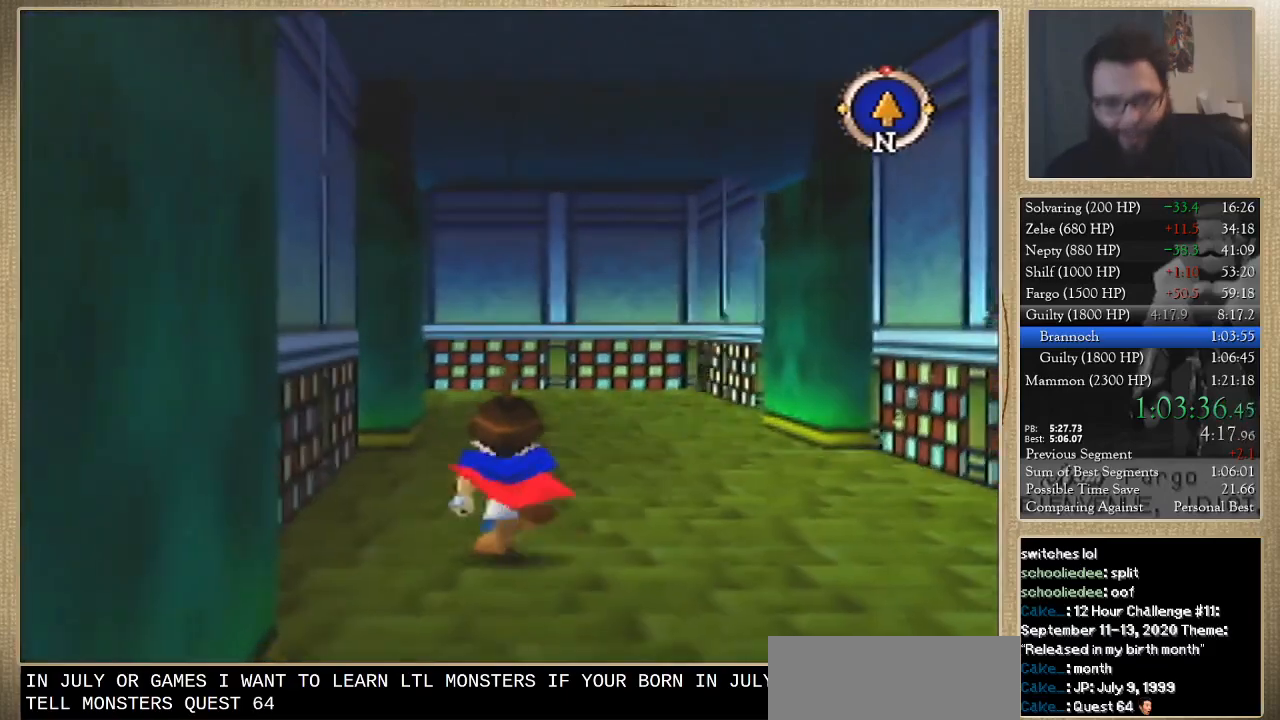
{"buttons": [], "left_stick": "up", "events": []}
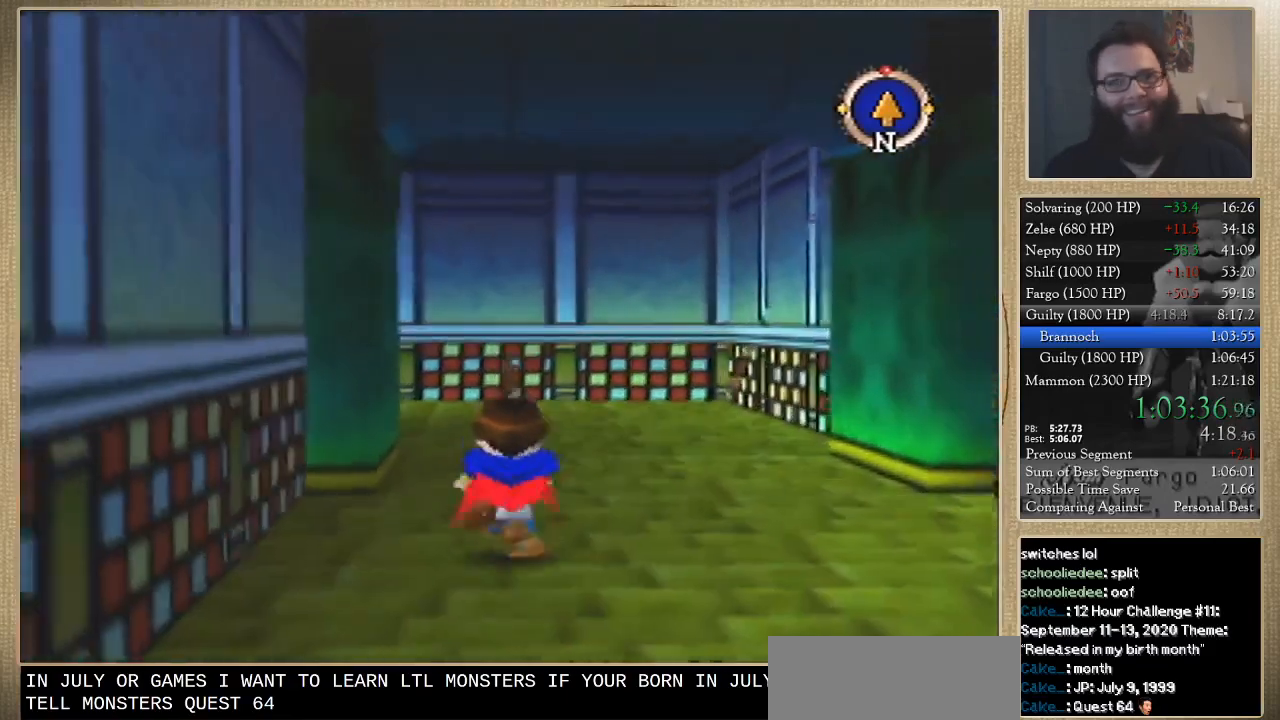
{"buttons": [], "left_stick": "up", "events": []}
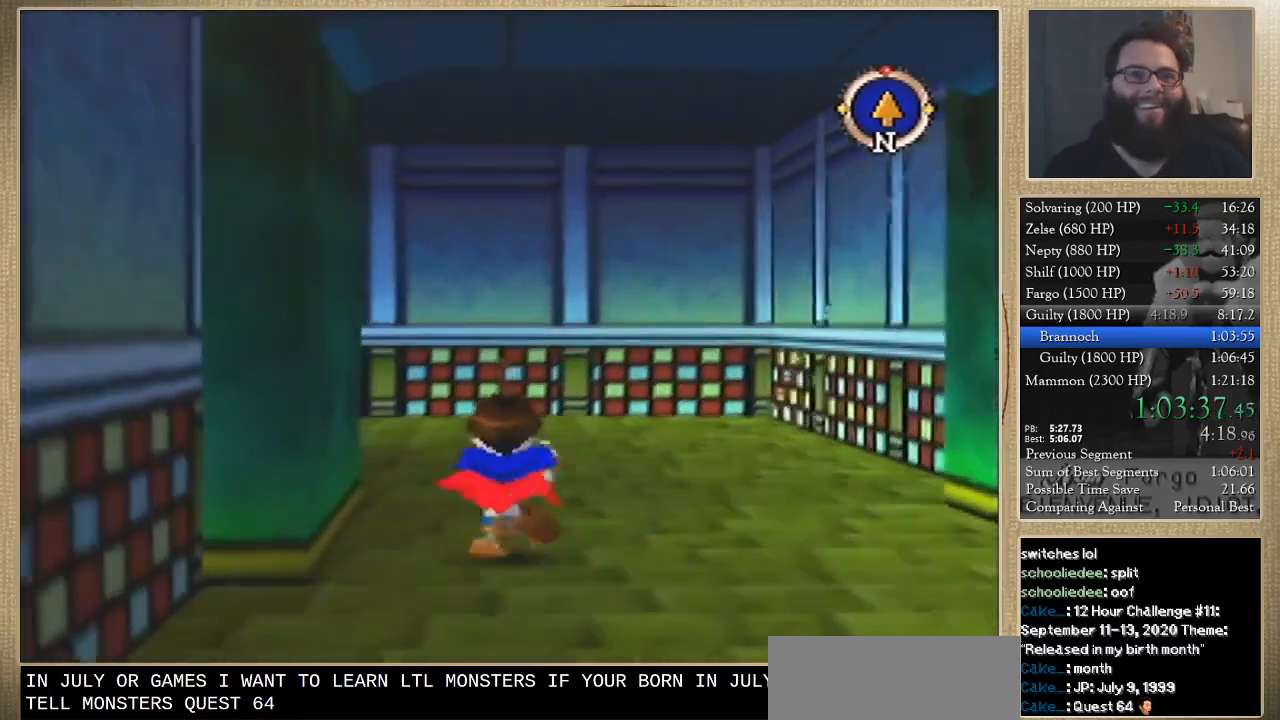
{"buttons": [], "left_stick": "up", "events": []}
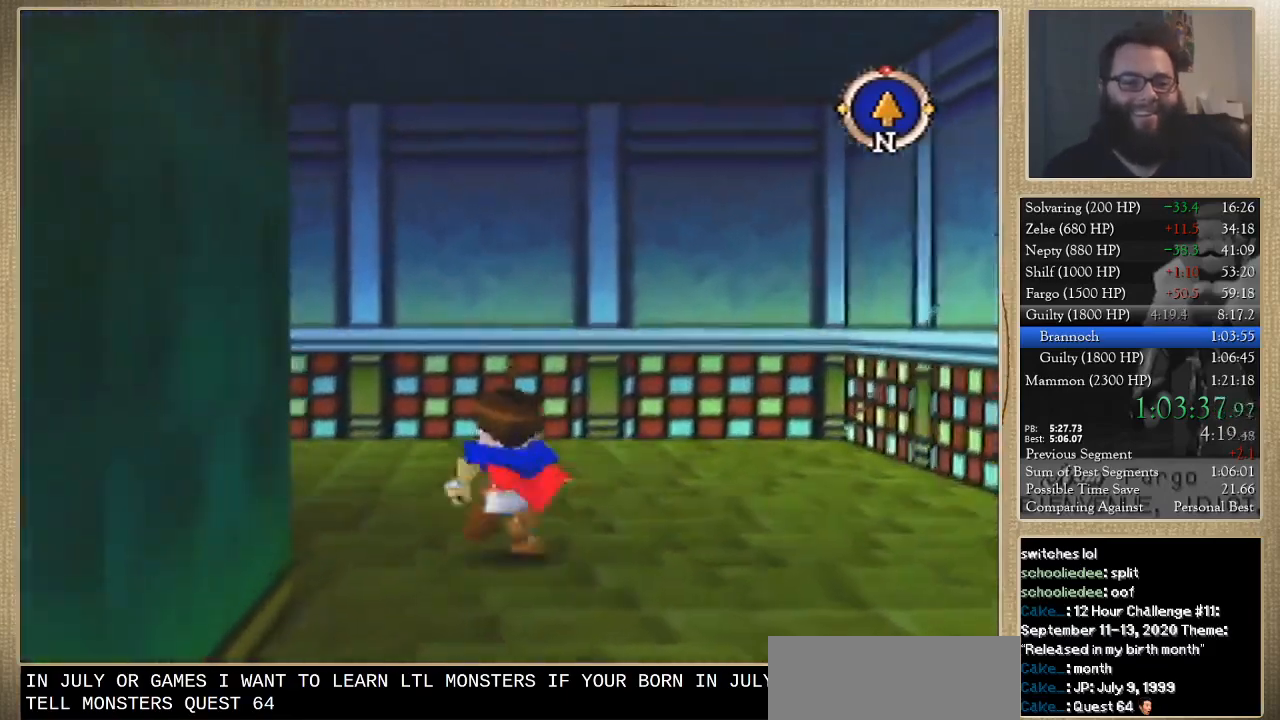
{"buttons": [], "left_stick": "up-left", "events": [[100, "left_stick", "up-left"]]}
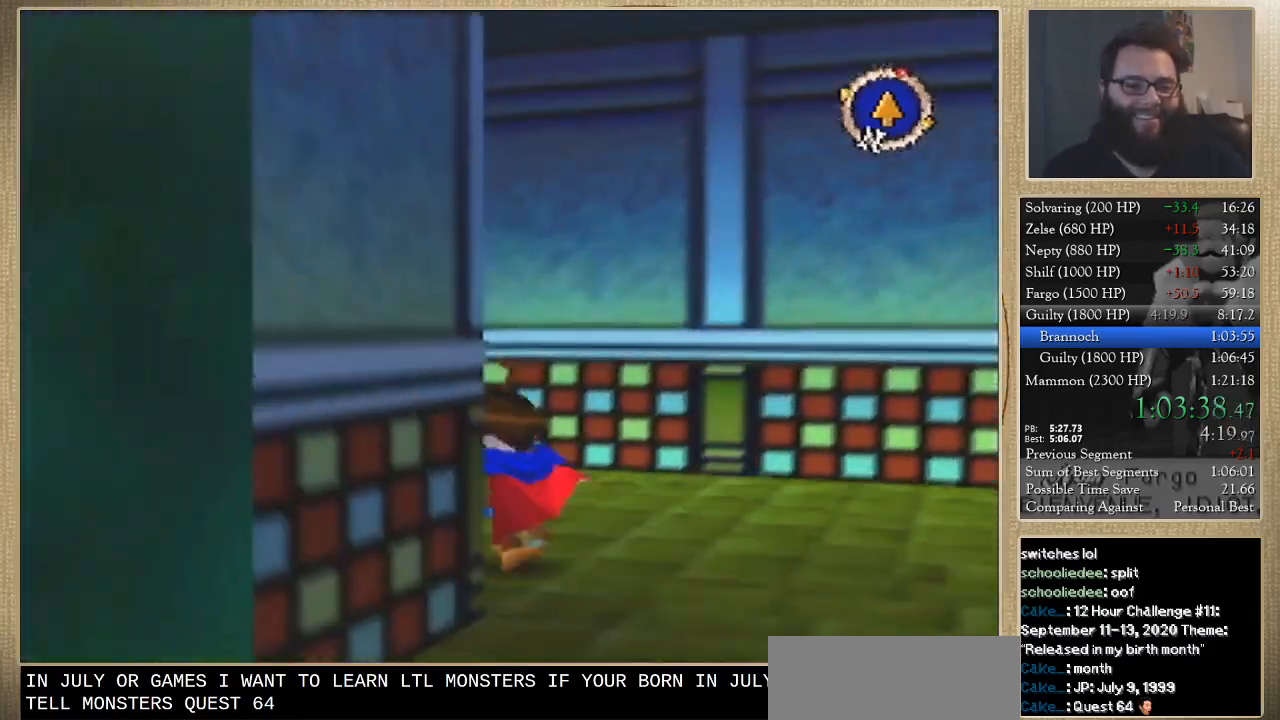
{"buttons": [], "left_stick": "up-left", "events": []}
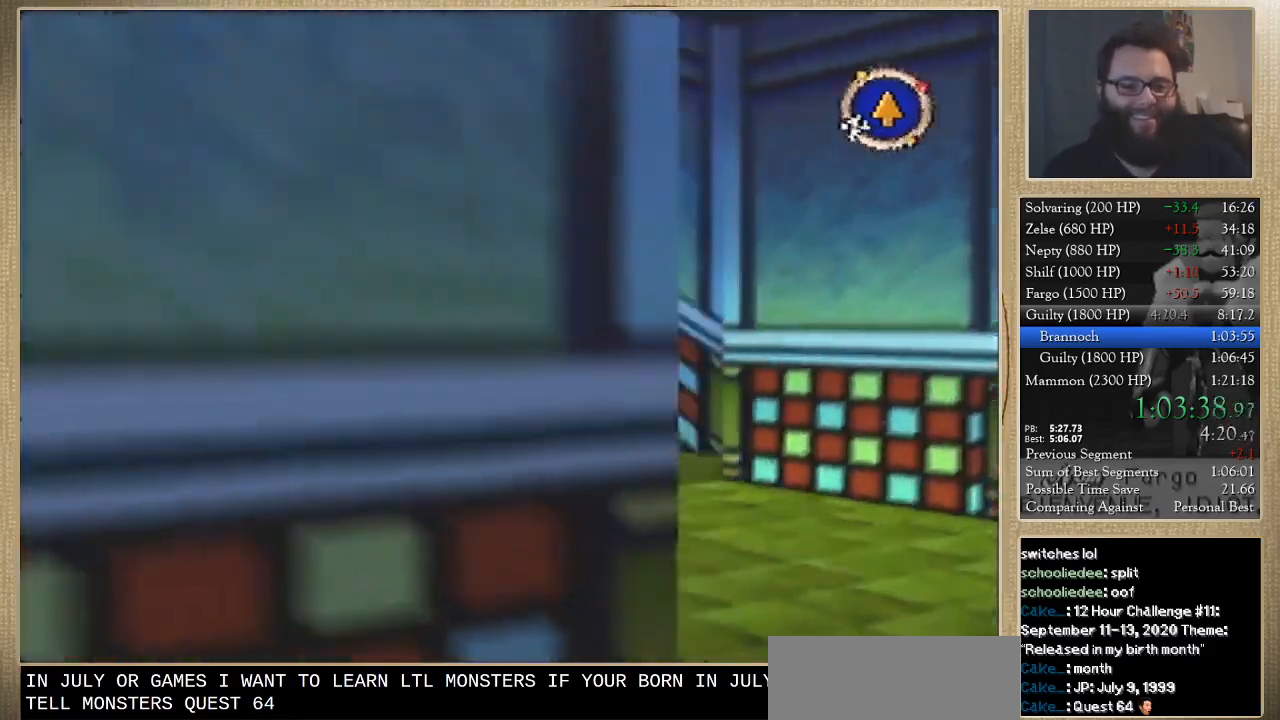
{"buttons": [], "left_stick": "up", "events": [[333, "left_stick", "up"]]}
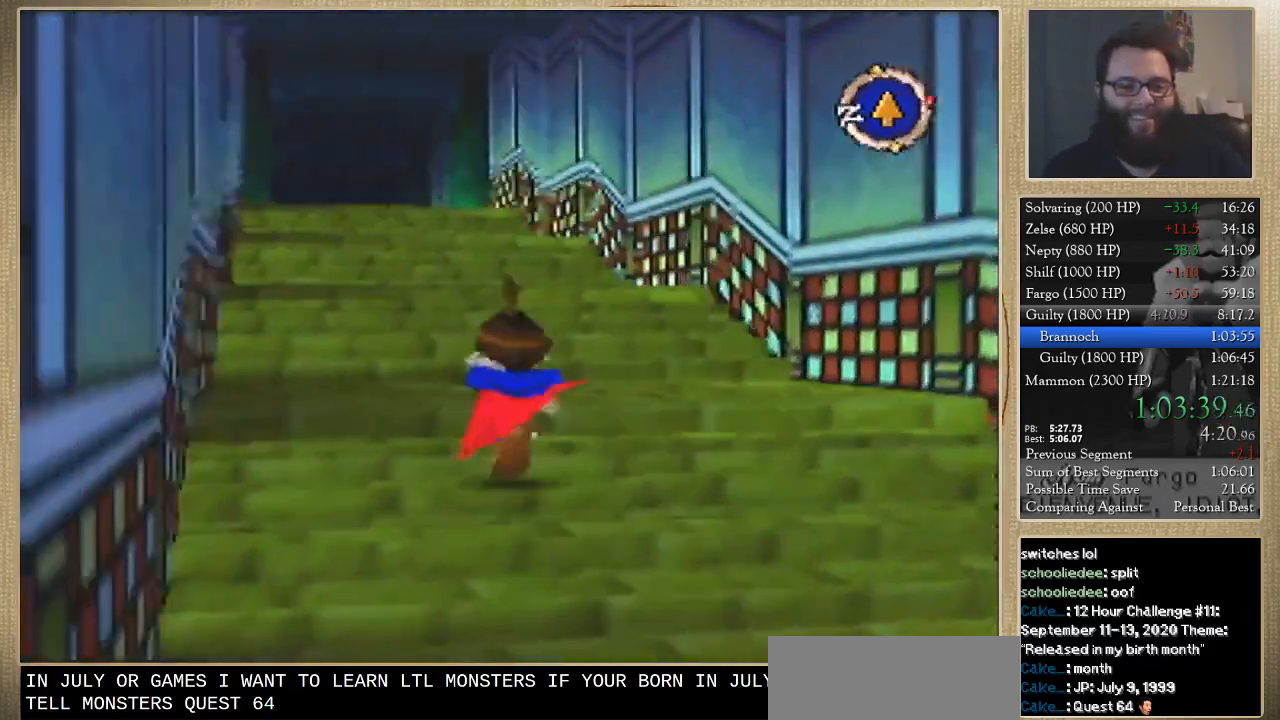
{"buttons": [], "left_stick": "up", "events": []}
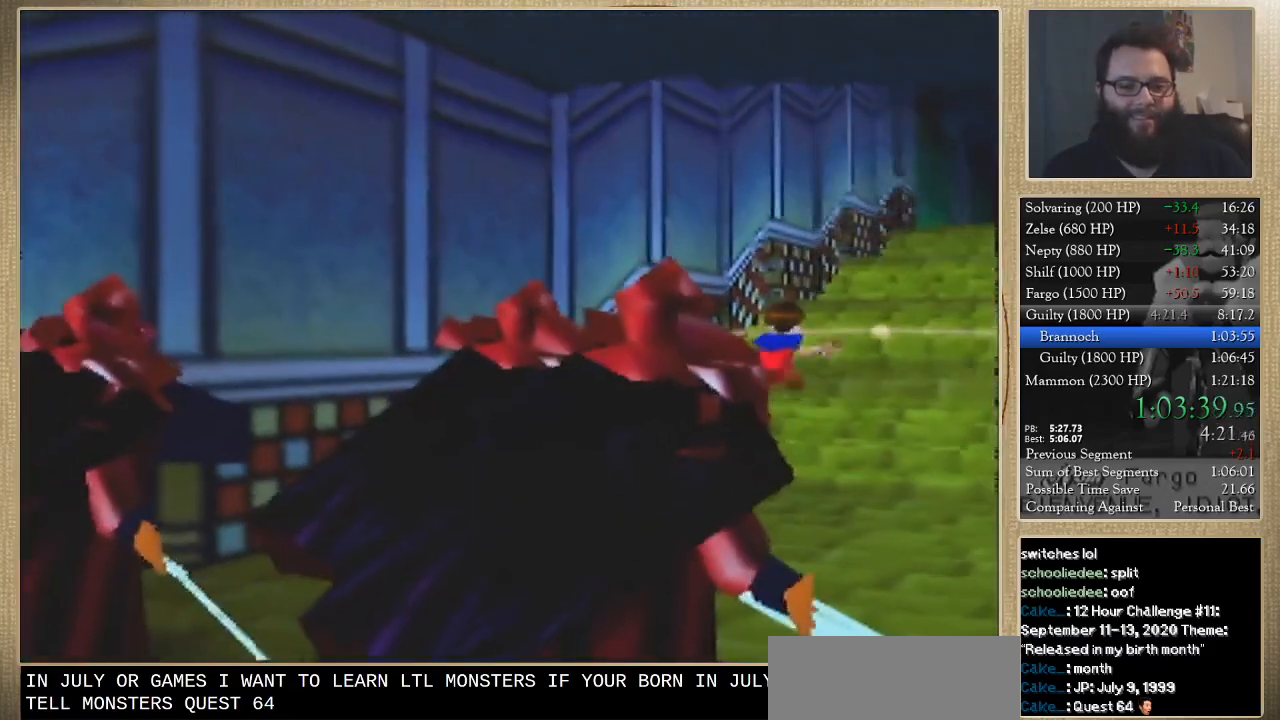
{"buttons": [], "left_stick": "center", "events": [[133, "left_stick", "center"]]}